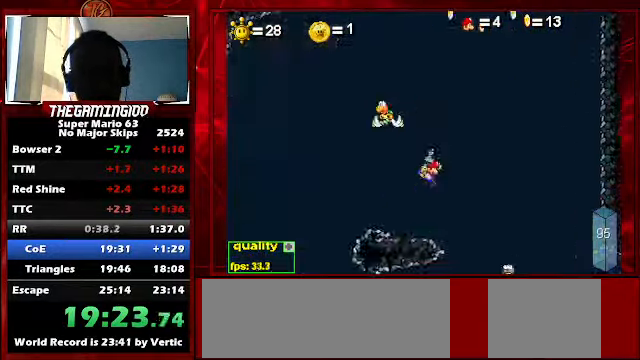
Gameplay with keyboard; each line is a JSON object with the keys held at the frame after it. "events" lists presses ("down") and releases ("up") of "c", "down", "left", "minus", "p", "right", "semicolon", "shift_l", "shift_r", "up", "x" and "z" between this image and that frame as [ms after this image, input, new state], when the widget could be followed in between. No other keys are recorded. Mouse input is not recorded.
{"keys": [], "events": [[100, "right", "up"], [467, "c", "up"]]}
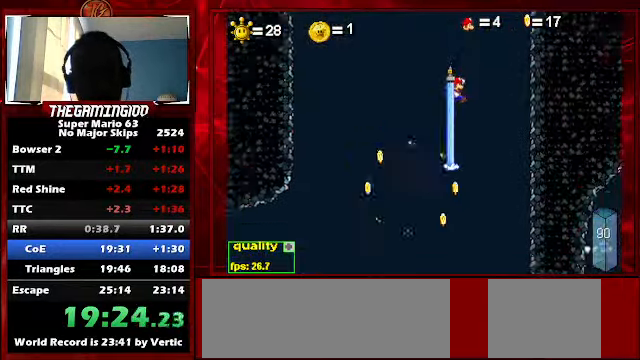
{"keys": [], "events": [[67, "shift_l", "down"], [134, "shift_l", "up"], [200, "shift_l", "down"], [300, "shift_l", "up"], [334, "shift_l", "down"], [434, "shift_l", "up"]]}
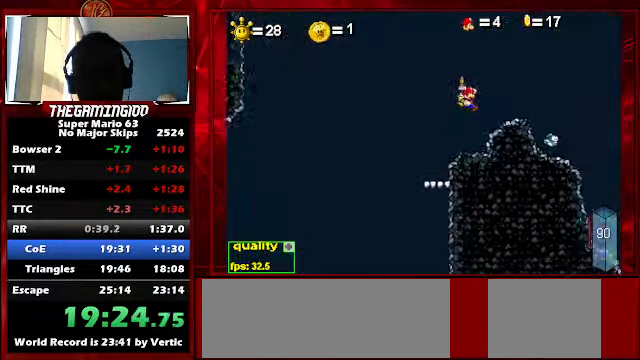
{"keys": [], "events": [[267, "left", "down"], [434, "left", "up"]]}
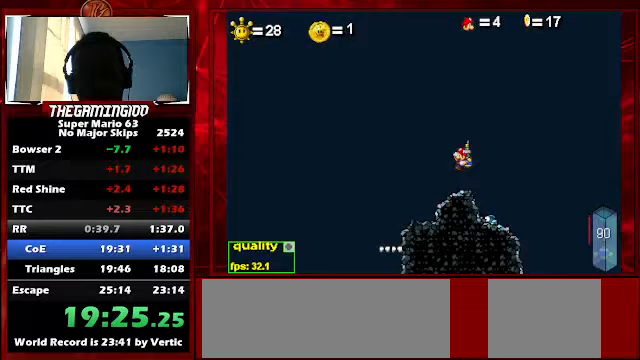
{"keys": ["c", "p", "right"], "events": [[33, "c", "down"], [500, "p", "down"], [500, "right", "down"]]}
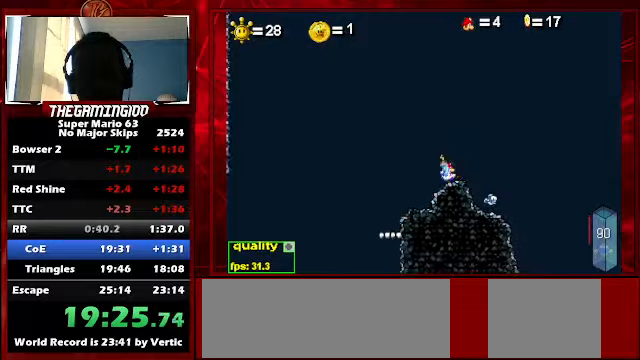
{"keys": ["c", "right", "shift_l", "up"], "events": [[167, "p", "up"], [200, "p", "down"], [333, "p", "up"], [333, "up", "down"], [400, "shift_l", "down"]]}
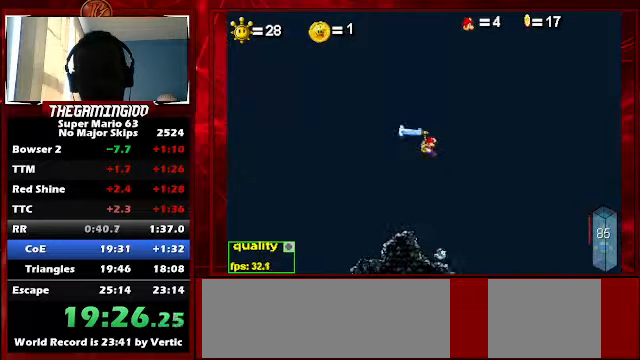
{"keys": ["c", "right", "up"], "events": [[33, "shift_l", "up"], [200, "shift_l", "down"], [300, "shift_l", "up"], [367, "shift_l", "down"], [433, "shift_l", "up"]]}
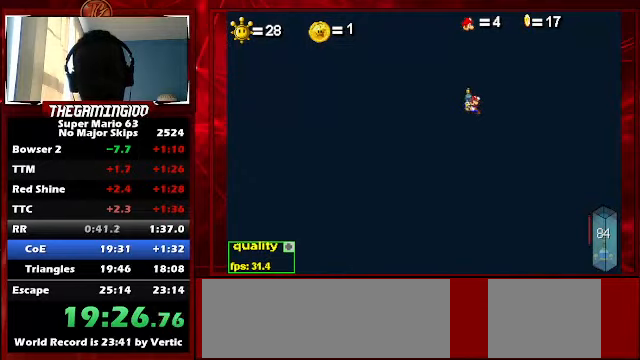
{"keys": ["right", "shift_l", "up"], "events": [[433, "c", "up"], [467, "shift_l", "down"]]}
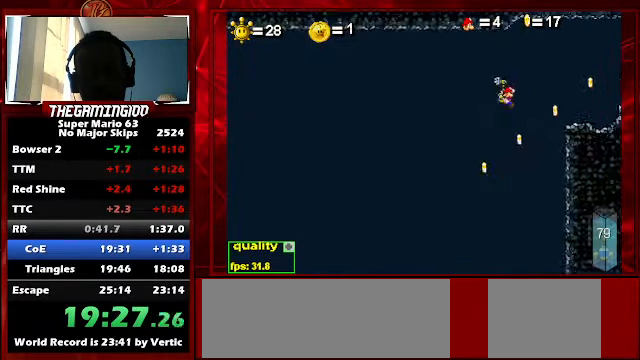
{"keys": ["left", "z"], "events": [[67, "shift_l", "up"], [100, "up", "up"], [167, "right", "up"], [433, "left", "down"], [433, "z", "down"]]}
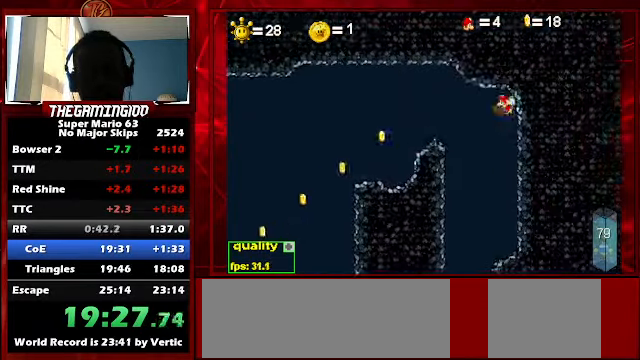
{"keys": ["left", "z"], "events": []}
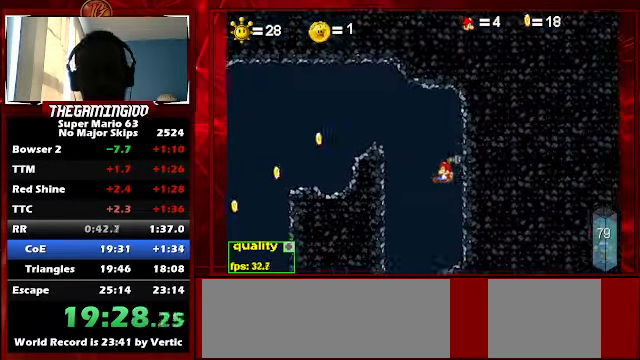
{"keys": ["left", "z"], "events": []}
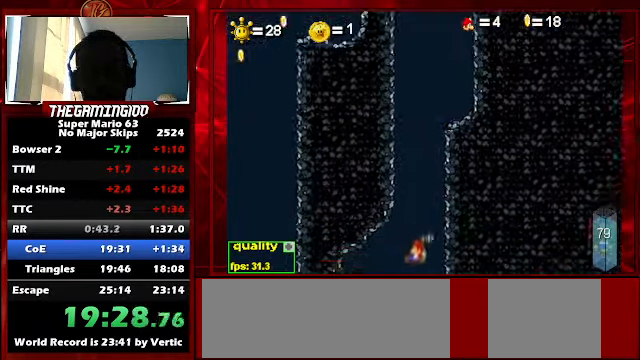
{"keys": ["z"], "events": [[200, "left", "up"], [200, "right", "down"], [433, "right", "up"]]}
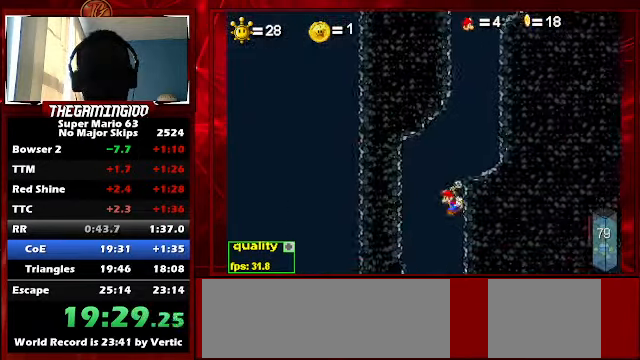
{"keys": ["right", "z"], "events": [[33, "left", "down"], [167, "left", "up"], [233, "right", "down"]]}
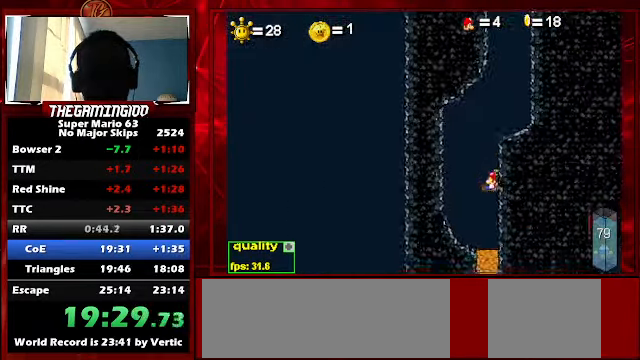
{"keys": ["left", "right", "z"], "events": [[33, "left", "down"], [133, "left", "up"], [167, "left", "down"], [267, "left", "up"], [333, "left", "down"], [433, "left", "up"], [500, "left", "down"]]}
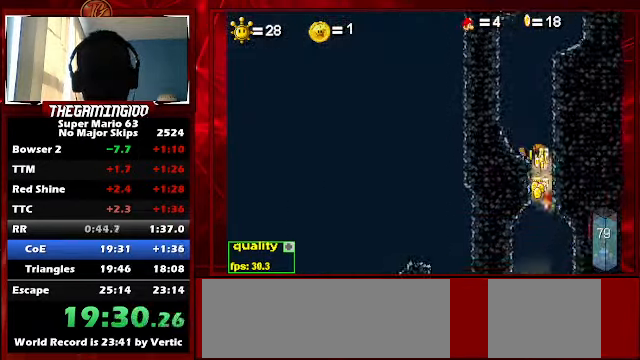
{"keys": ["p"], "events": [[67, "left", "up"], [100, "right", "up"], [167, "z", "up"], [466, "p", "down"]]}
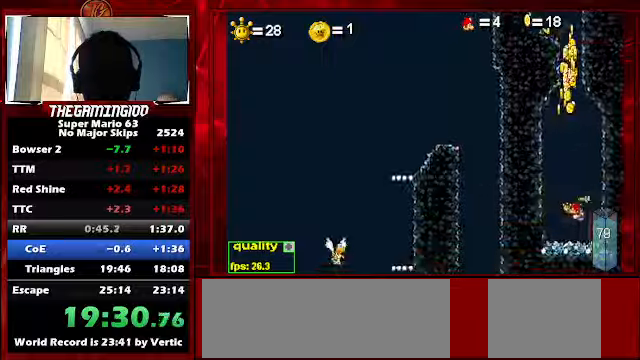
{"keys": [], "events": [[33, "p", "up"]]}
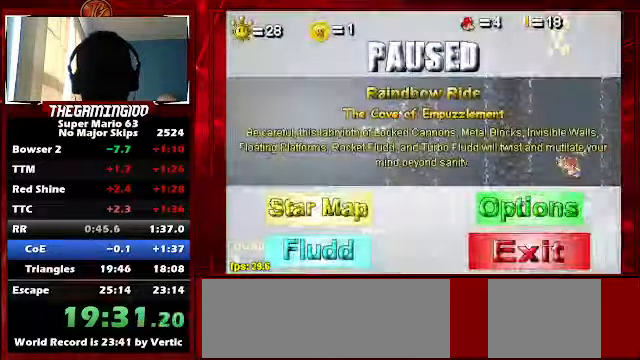
{"keys": [], "events": []}
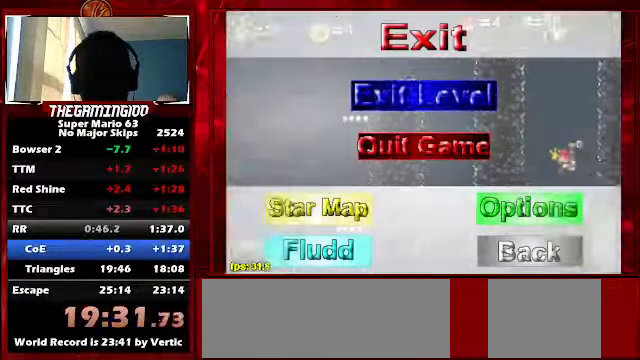
{"keys": [], "events": []}
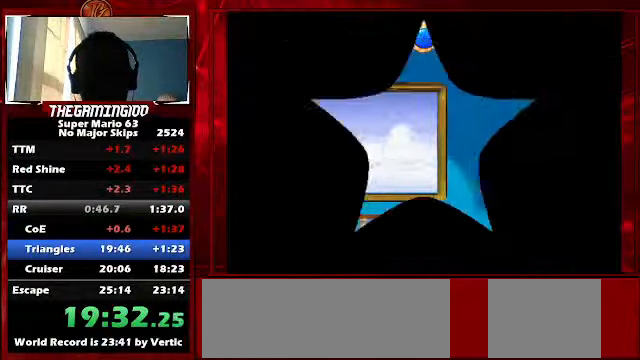
{"keys": [], "events": []}
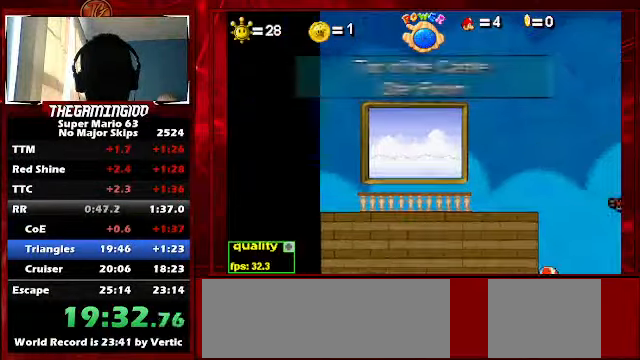
{"keys": ["up"], "events": [[266, "up", "down"]]}
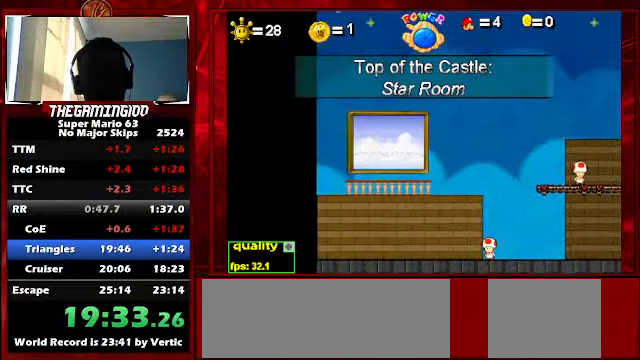
{"keys": ["up"], "events": []}
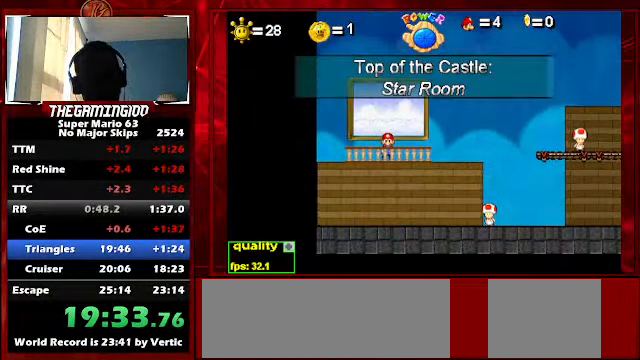
{"keys": ["up"], "events": []}
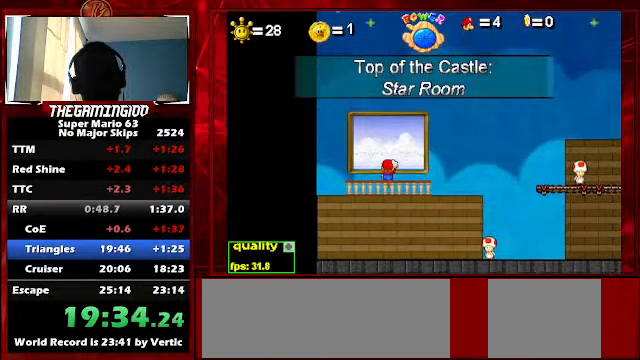
{"keys": ["up"], "events": []}
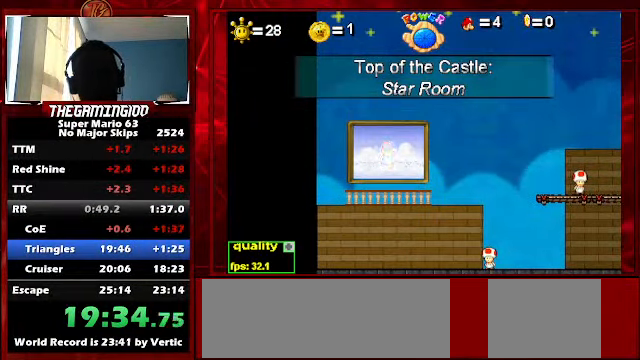
{"keys": [], "events": [[300, "up", "up"]]}
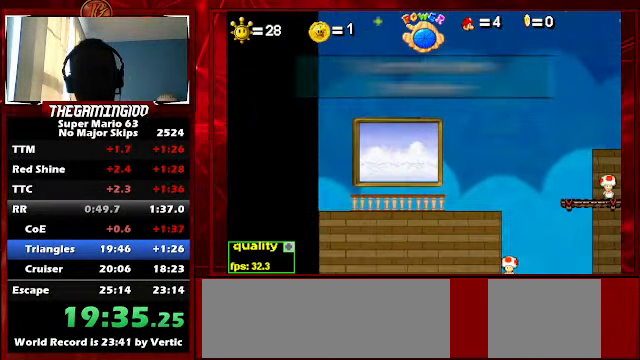
{"keys": [], "events": []}
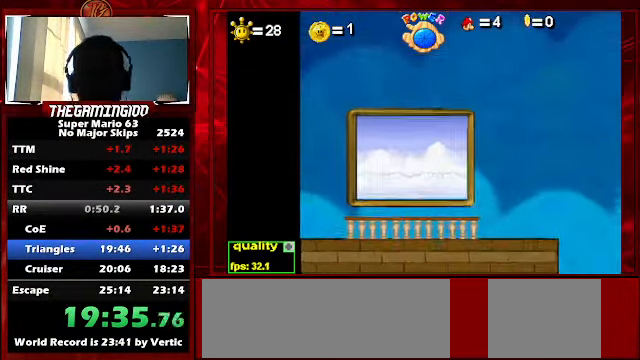
{"keys": [], "events": []}
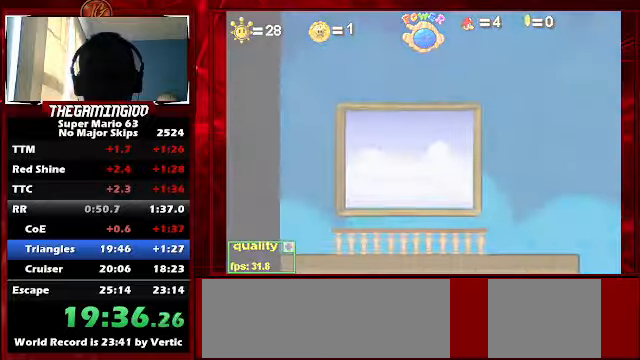
{"keys": ["x"], "events": [[200, "x", "down"]]}
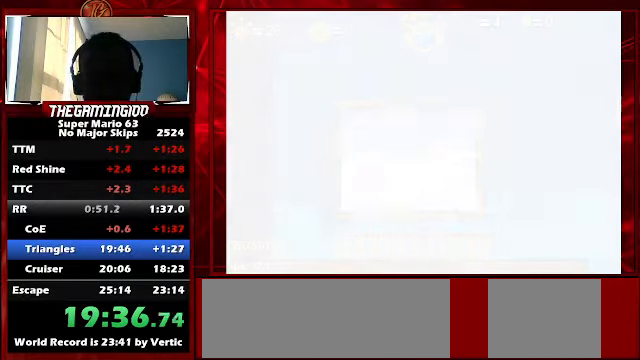
{"keys": ["x"], "events": []}